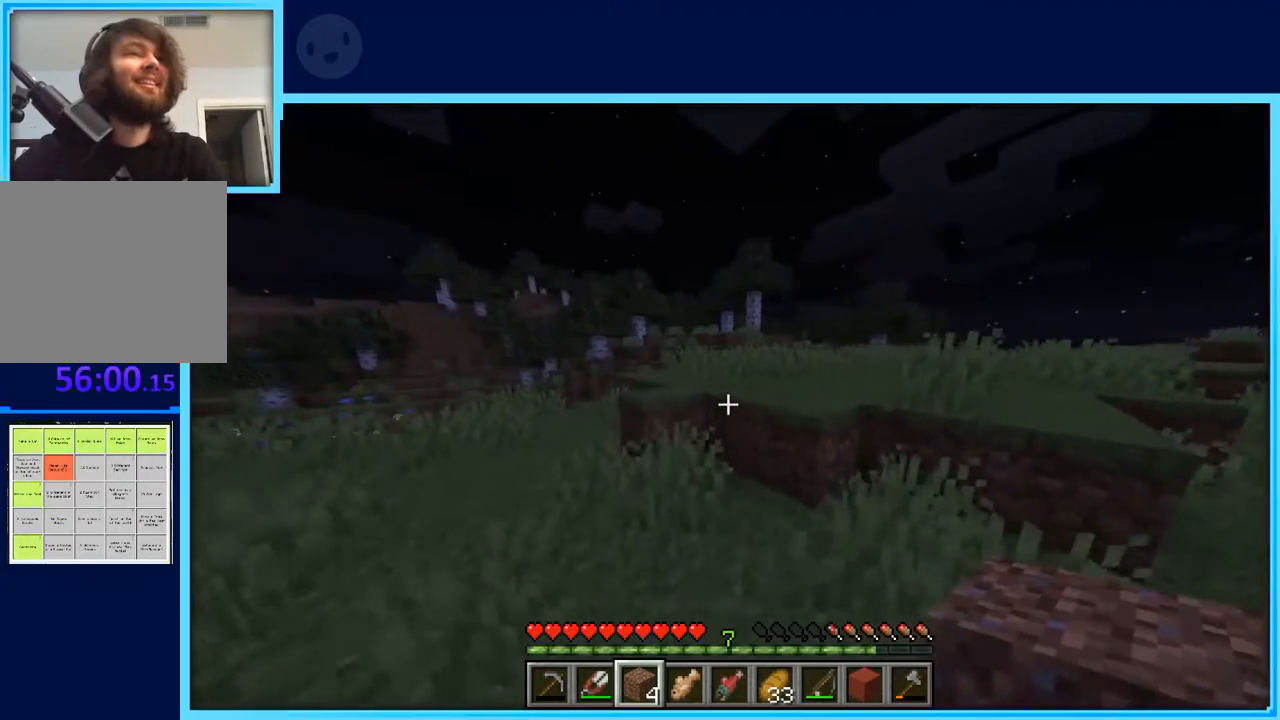
Gameplay with keyboard and mouse; each line is a JSON object with the keys held at the frame after it. "events" lists presses ("down") and releases ("up") of "a", "d", "s", "space" and "w" between this image and that frame as [ms after this image, input, new state], when the widget could be followed in between. No other keys are recorded. Mouse buttons are not recorded. Not read: mouse_move.
{"keys": ["w"], "events": [[200, "space", "down"], [433, "space", "up"]]}
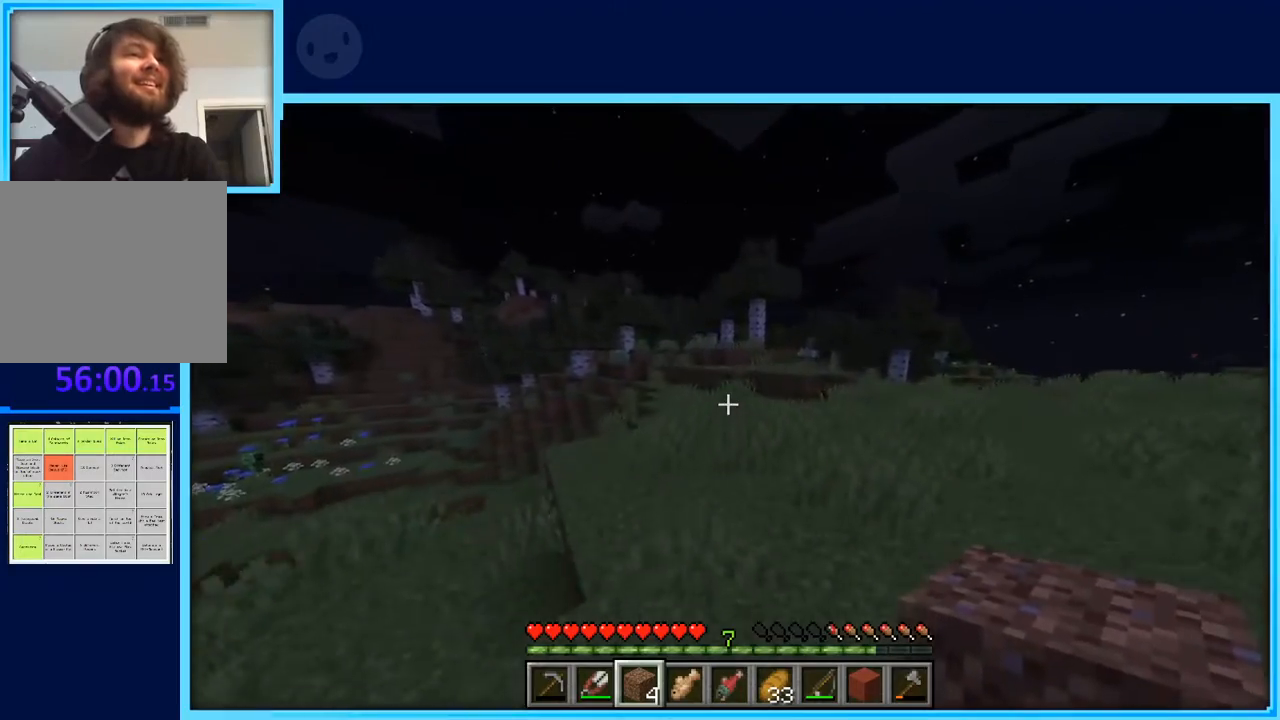
{"keys": ["d", "w"], "events": [[167, "space", "down"], [350, "space", "up"], [483, "d", "down"]]}
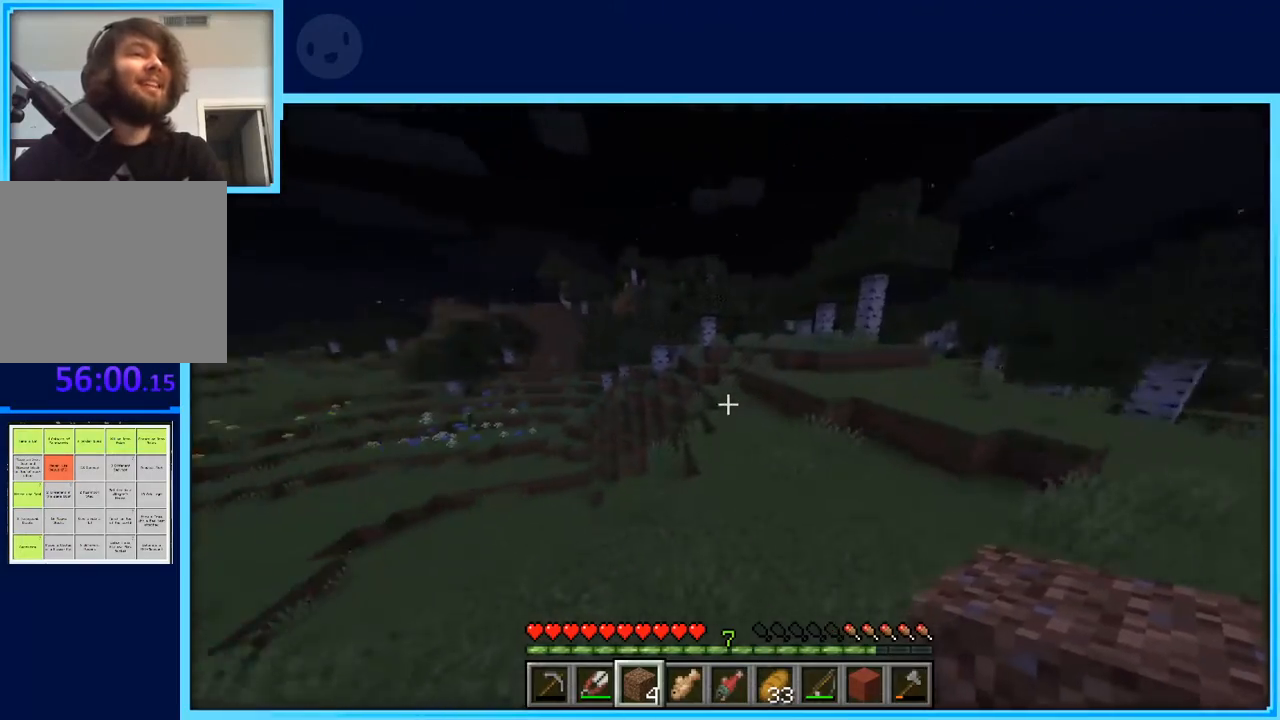
{"keys": ["d", "w"], "events": []}
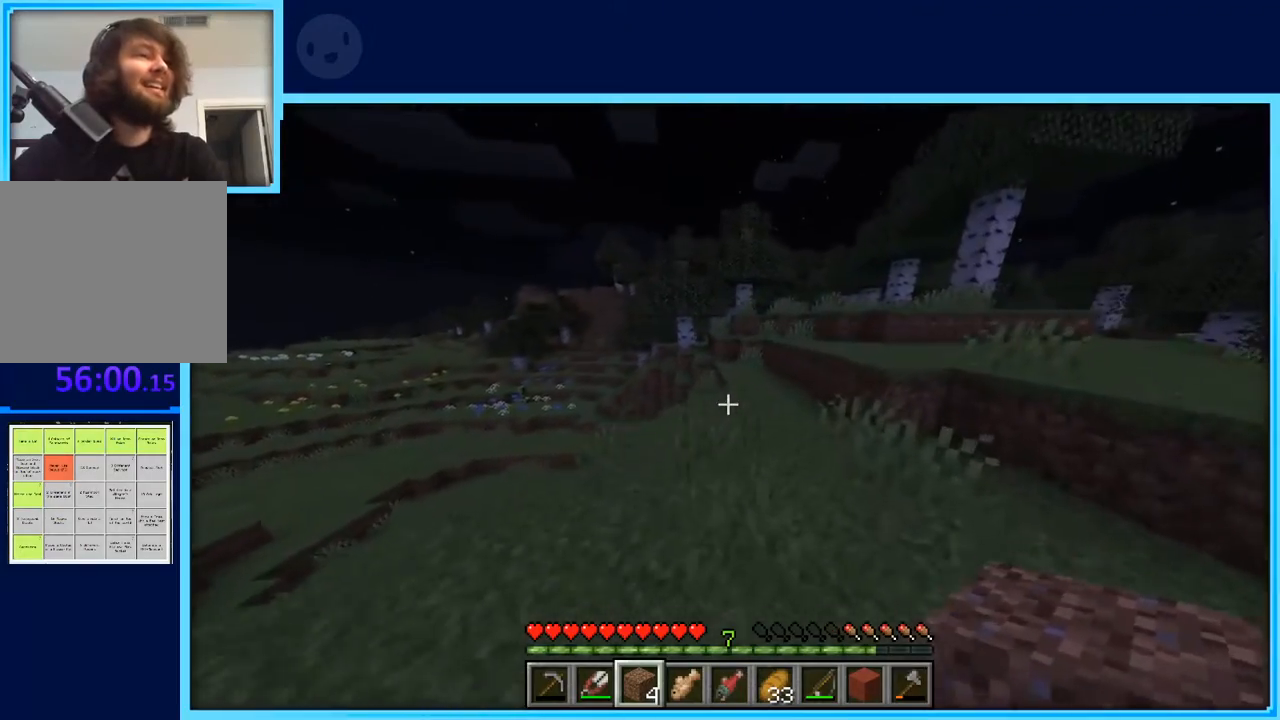
{"keys": ["space", "w"], "events": [[383, "d", "up"], [383, "space", "down"]]}
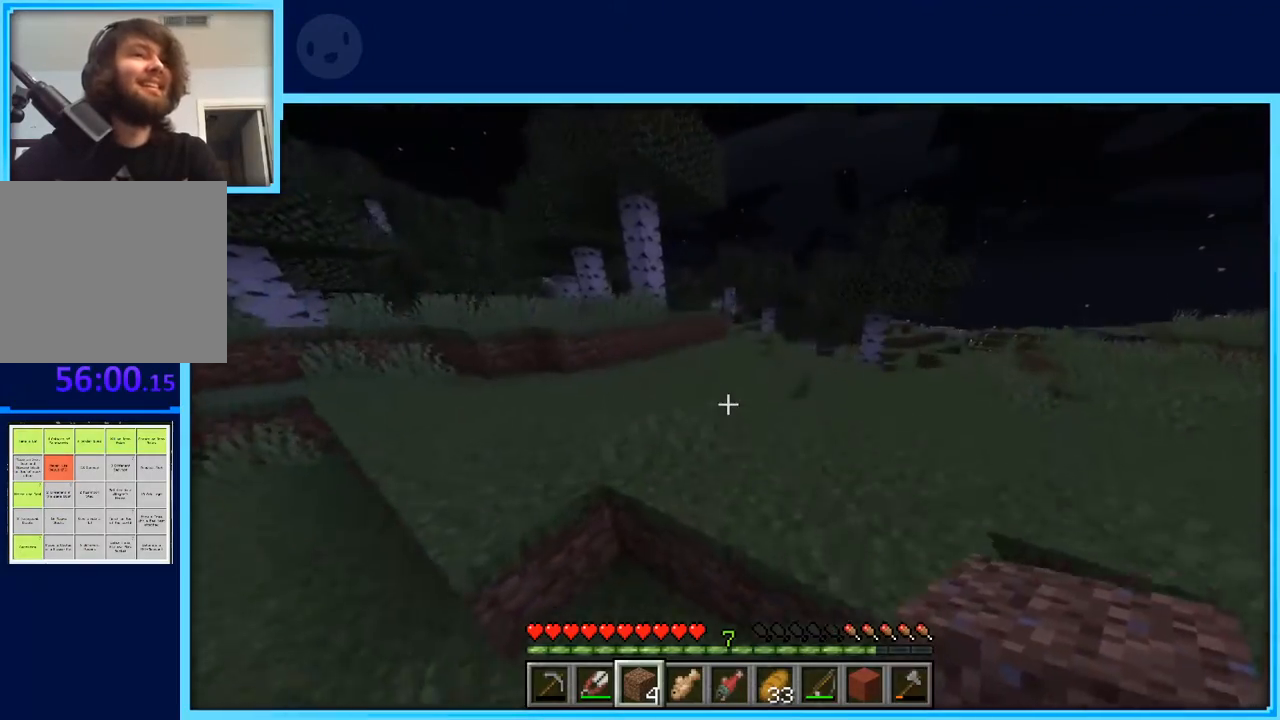
{"keys": ["space", "w"], "events": [[67, "space", "up"], [400, "space", "down"]]}
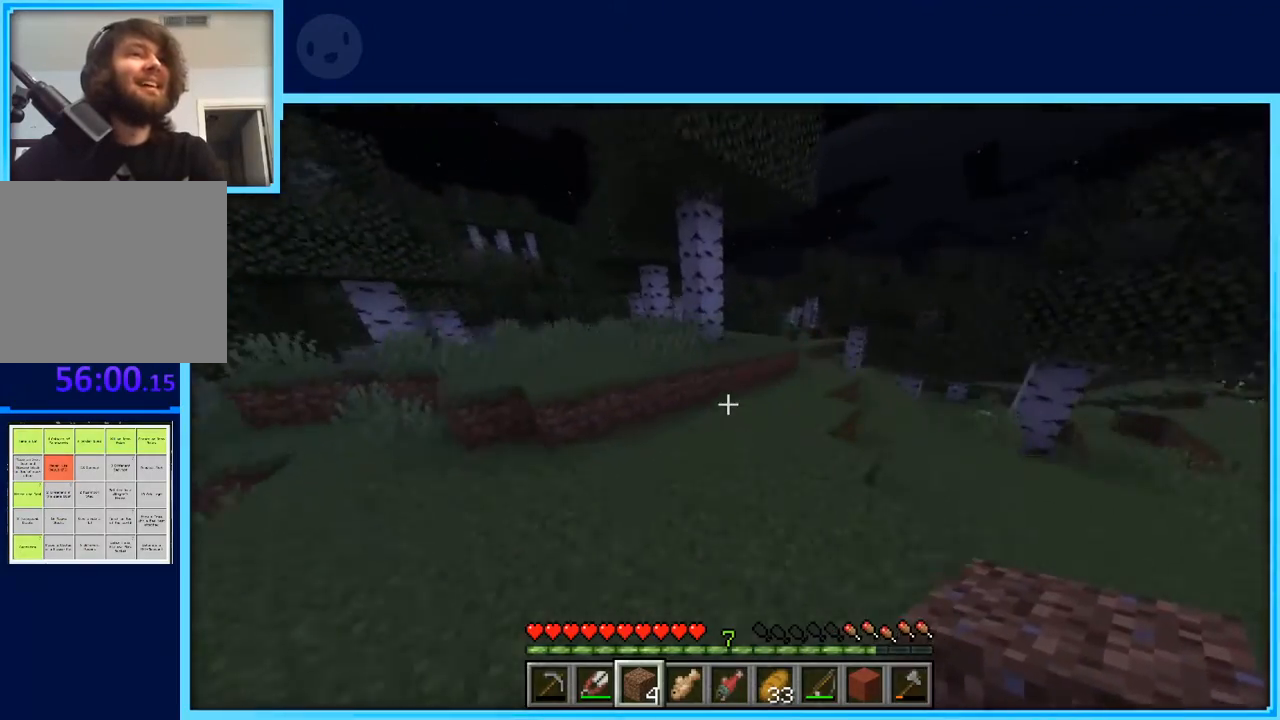
{"keys": ["a", "w"], "events": [[33, "a", "down"], [83, "space", "up"]]}
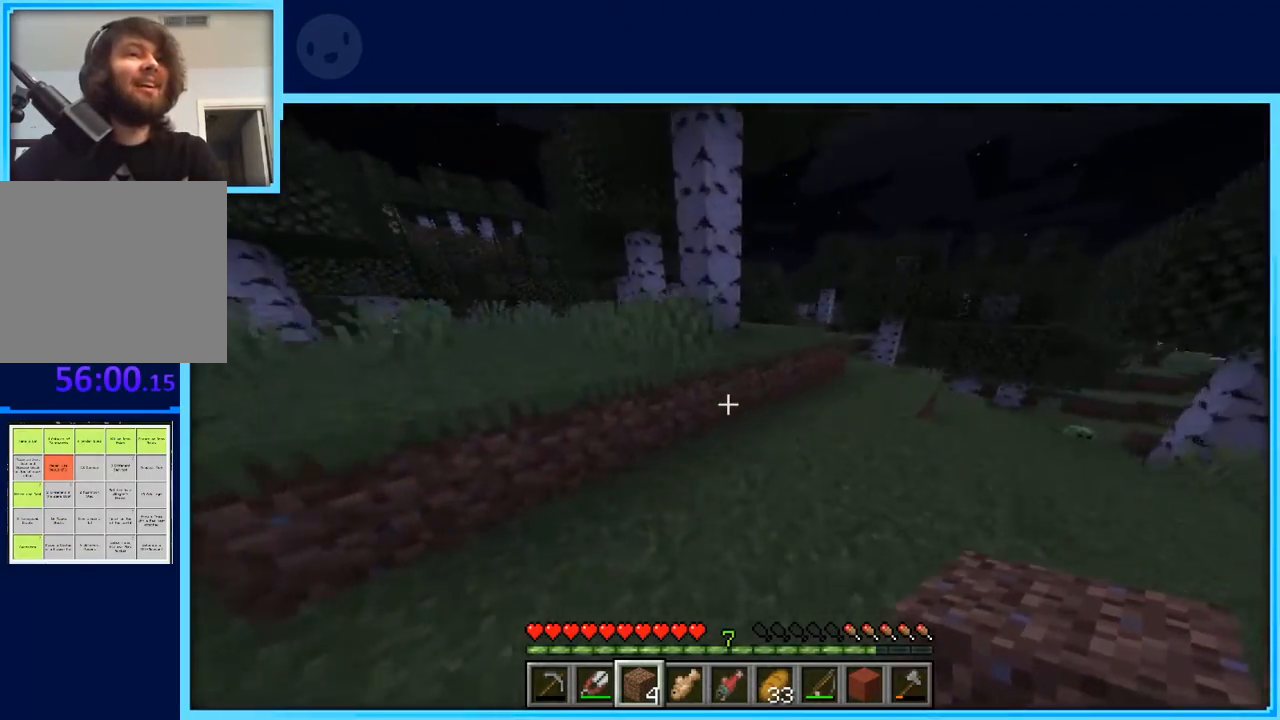
{"keys": ["a", "w"], "events": [[50, "space", "down"], [283, "space", "up"]]}
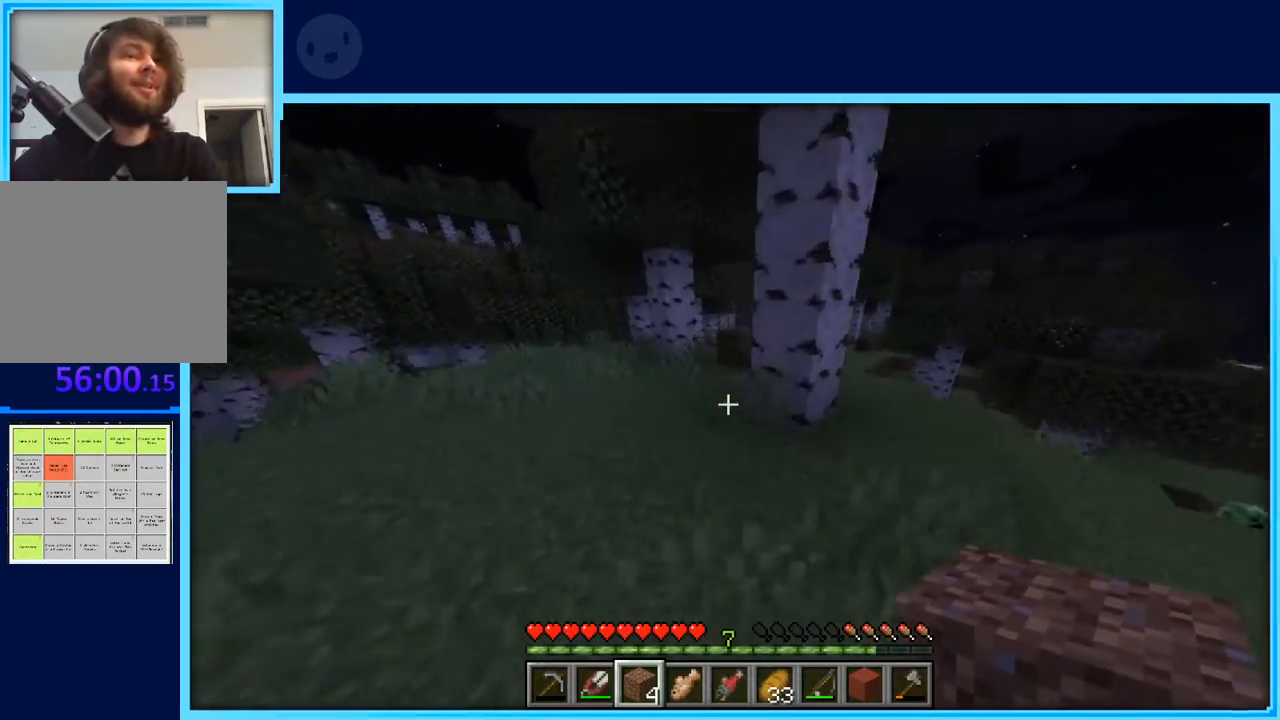
{"keys": ["w"], "events": [[67, "space", "down"], [117, "a", "up"], [250, "space", "up"]]}
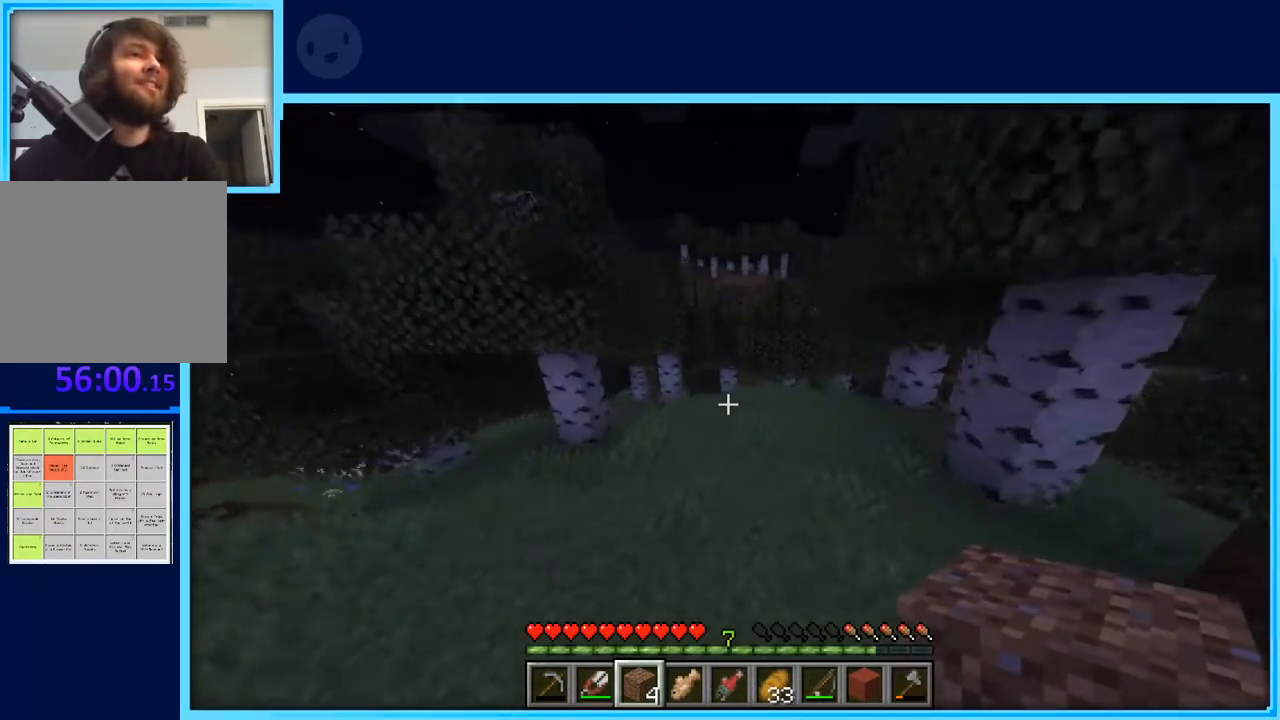
{"keys": ["w"], "events": []}
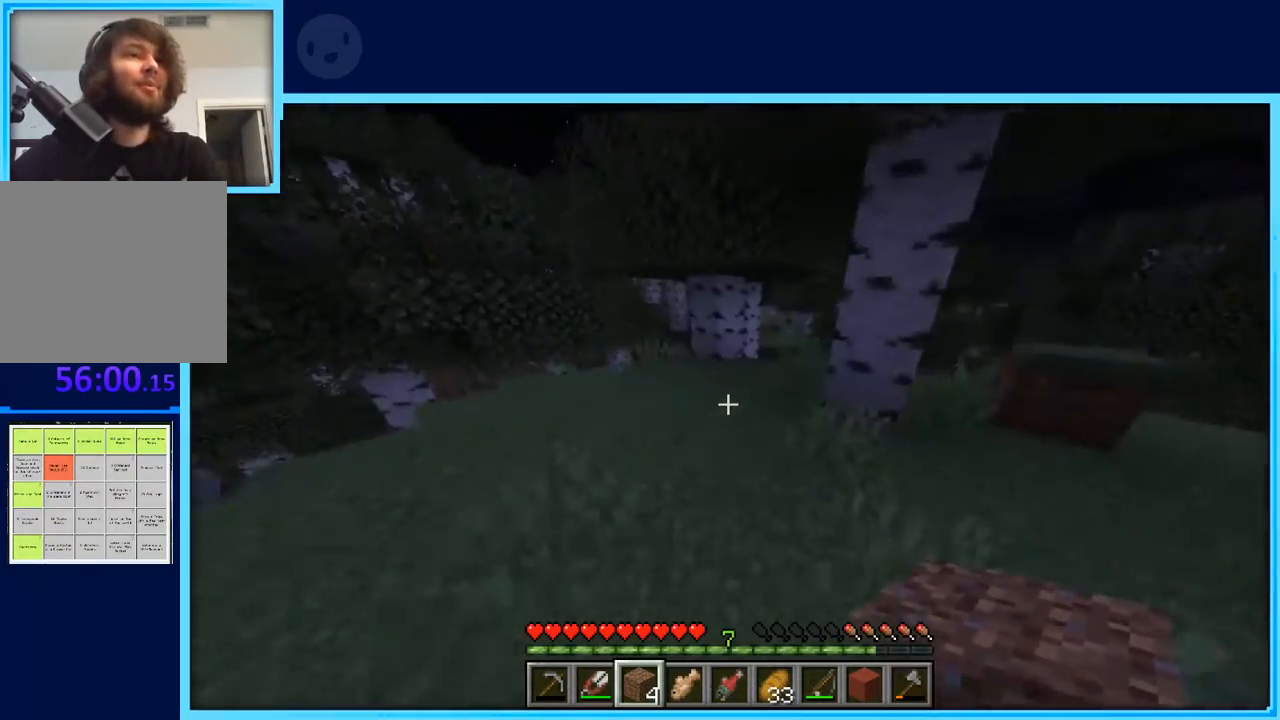
{"keys": ["w"], "events": []}
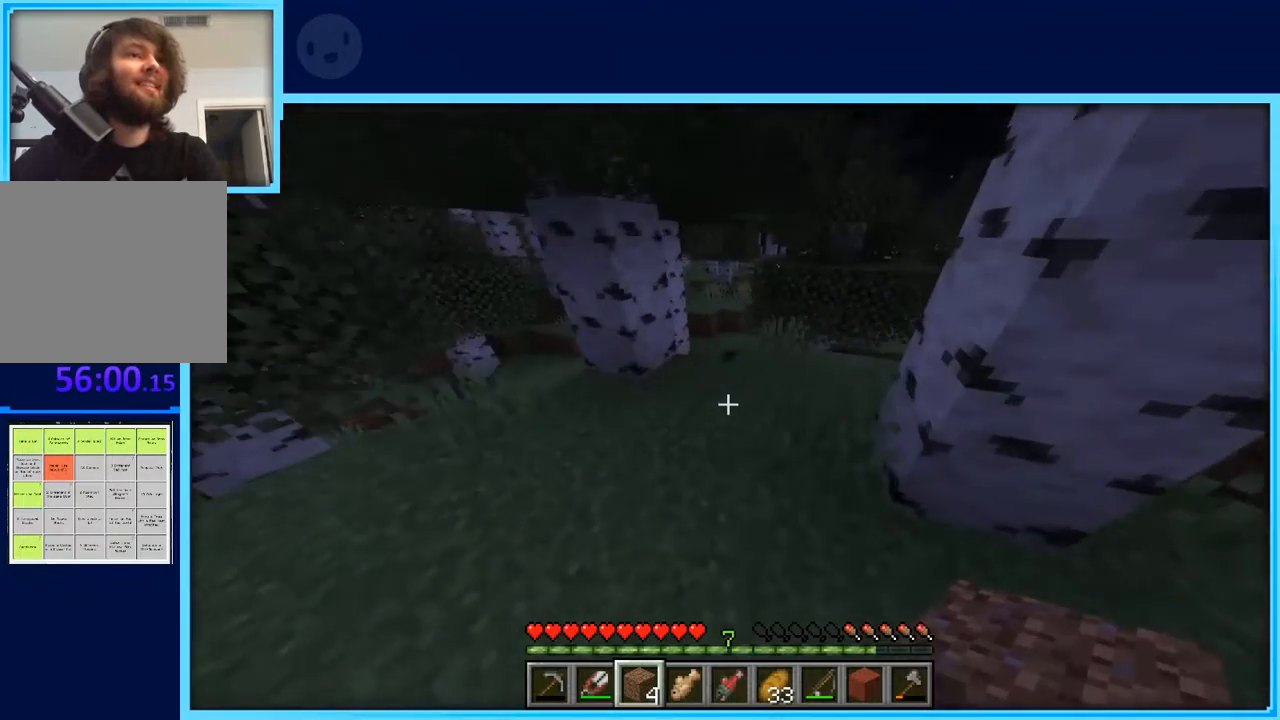
{"keys": ["d", "w"], "events": [[400, "d", "down"]]}
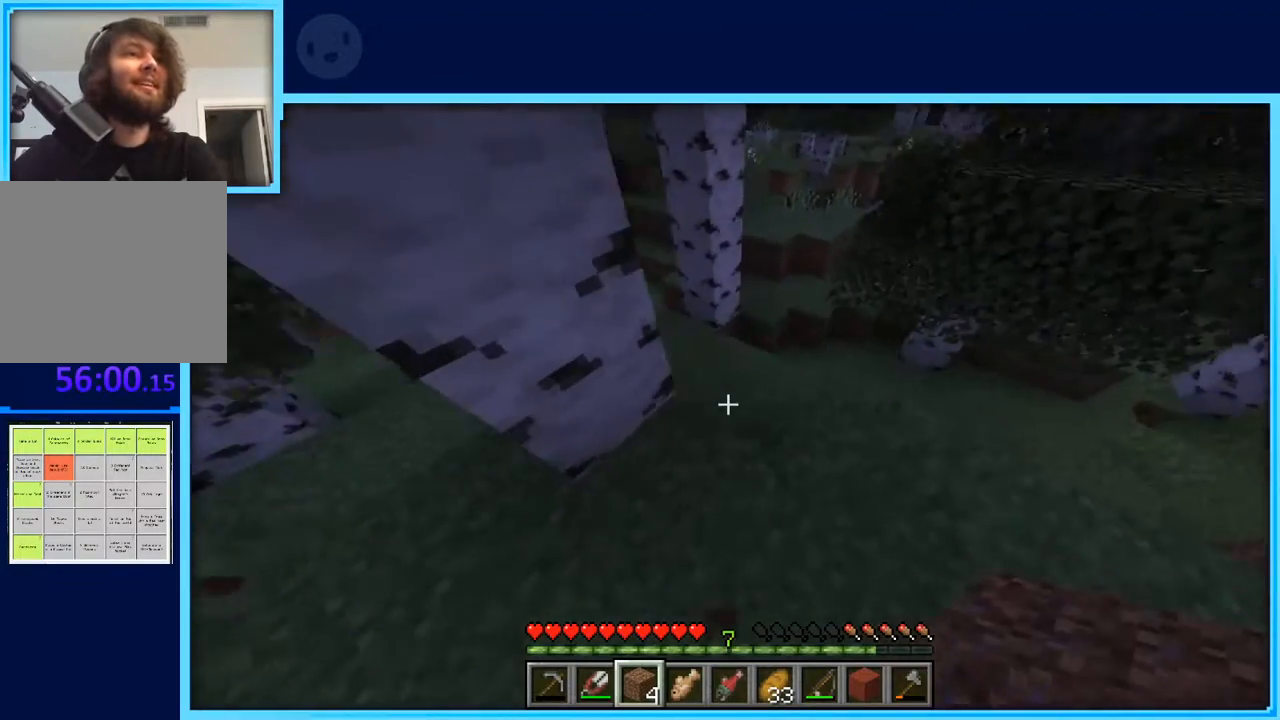
{"keys": ["w"], "events": [[100, "d", "up"]]}
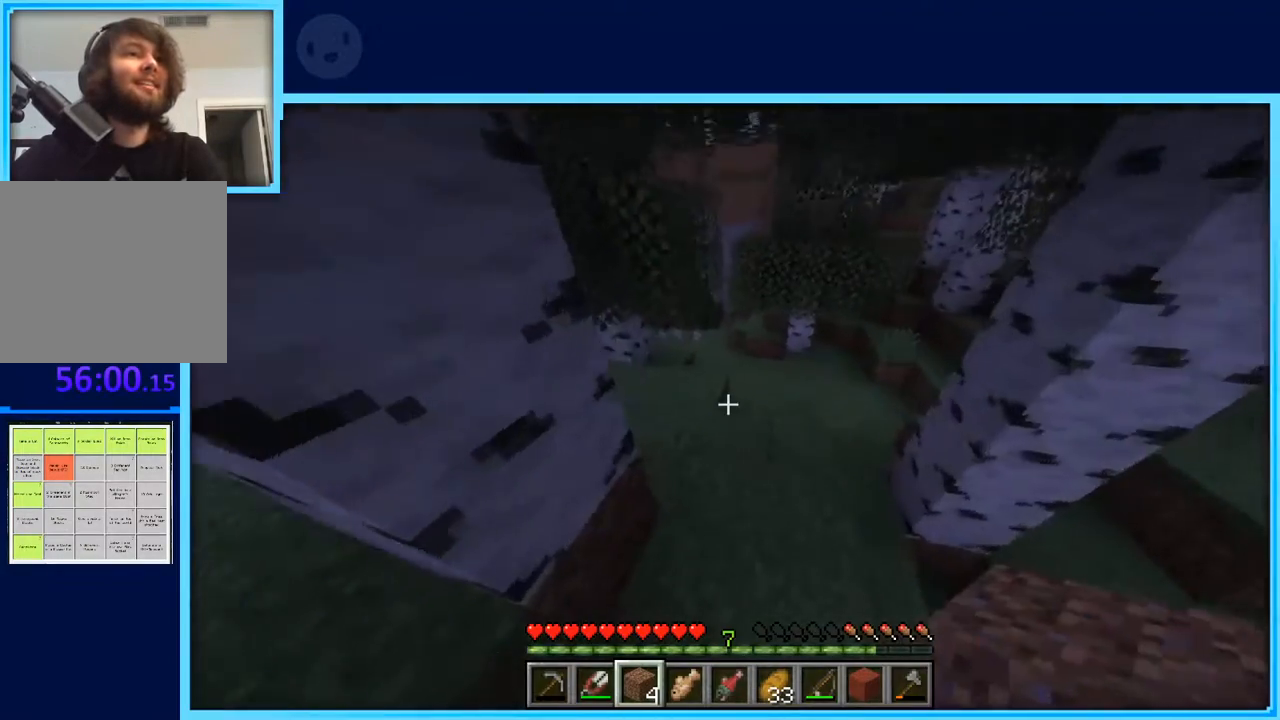
{"keys": ["w"], "events": [[50, "d", "down"], [233, "d", "up"]]}
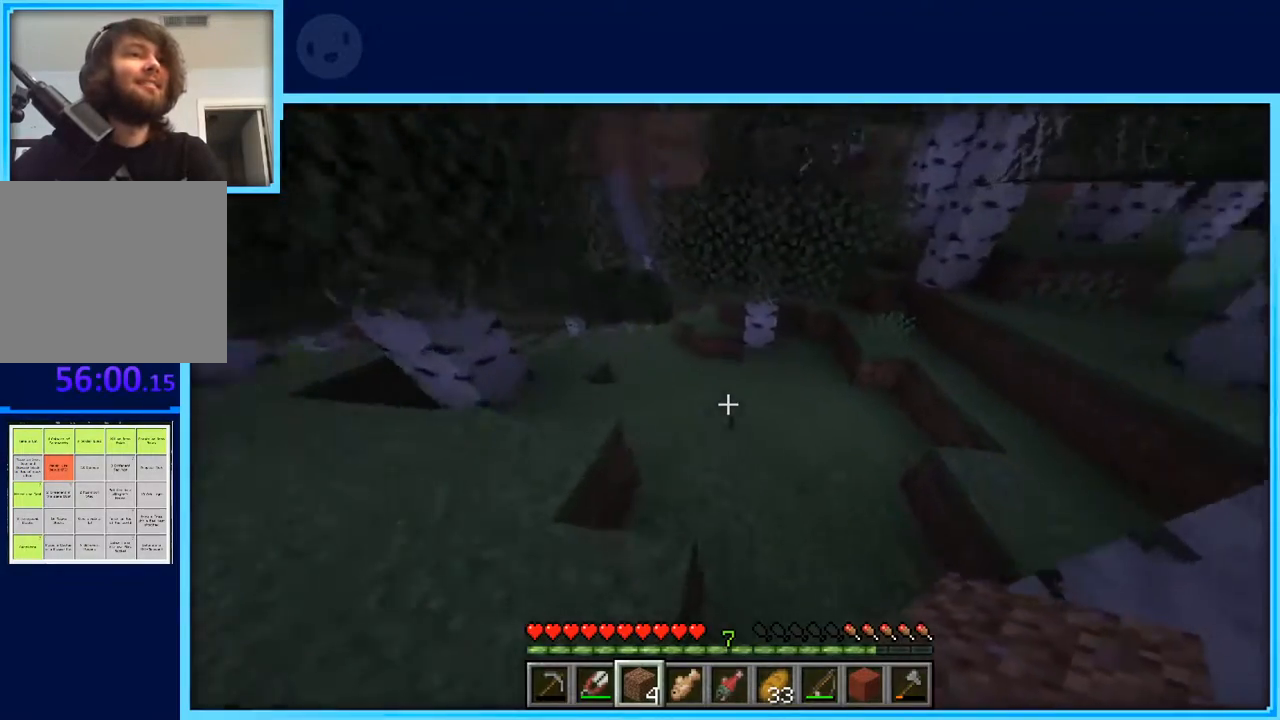
{"keys": ["w"], "events": [[300, "a", "down"], [483, "a", "up"]]}
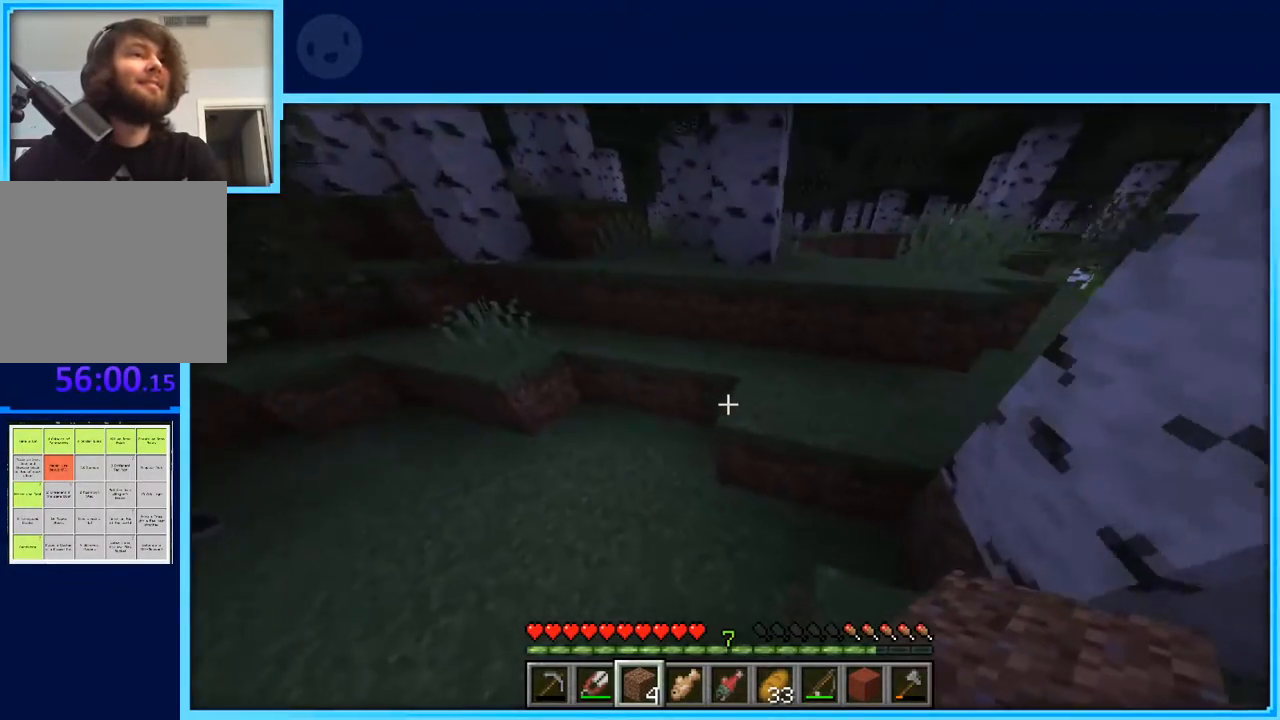
{"keys": ["d", "w"], "events": [[33, "space", "down"], [133, "d", "down"], [267, "space", "up"]]}
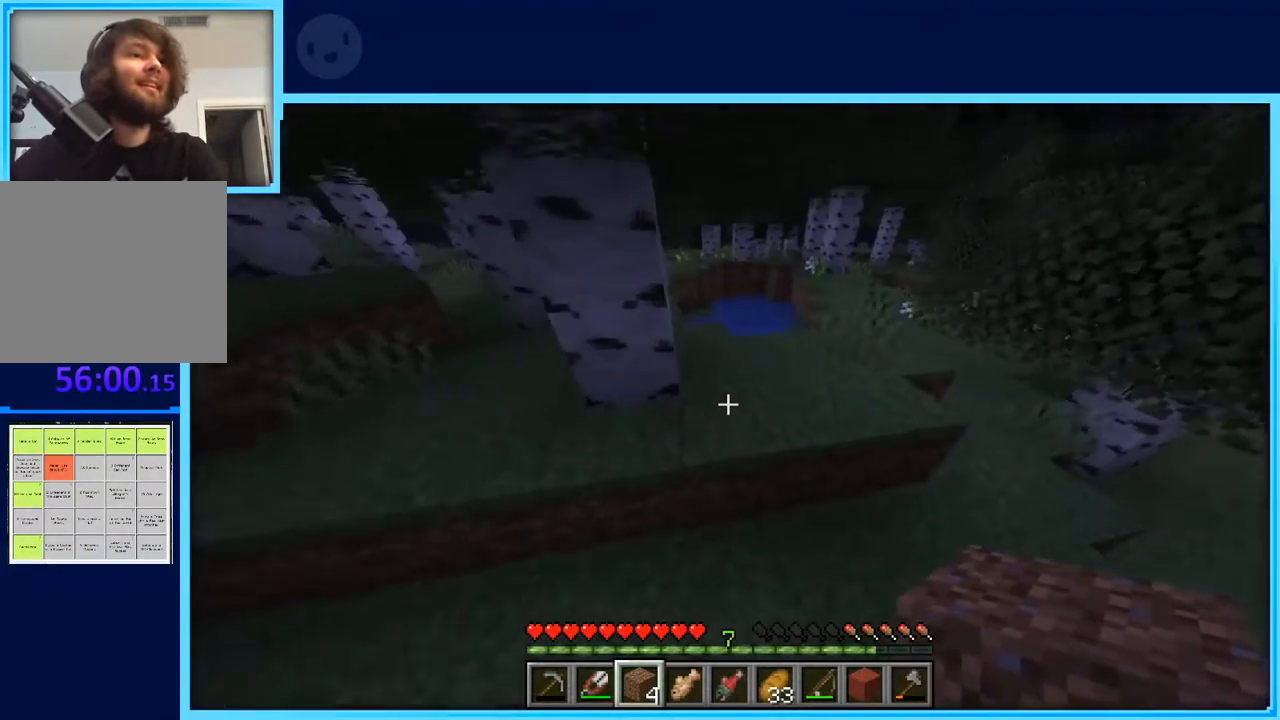
{"keys": [], "events": [[50, "space", "down"], [233, "d", "up"], [233, "space", "up"], [383, "w", "up"]]}
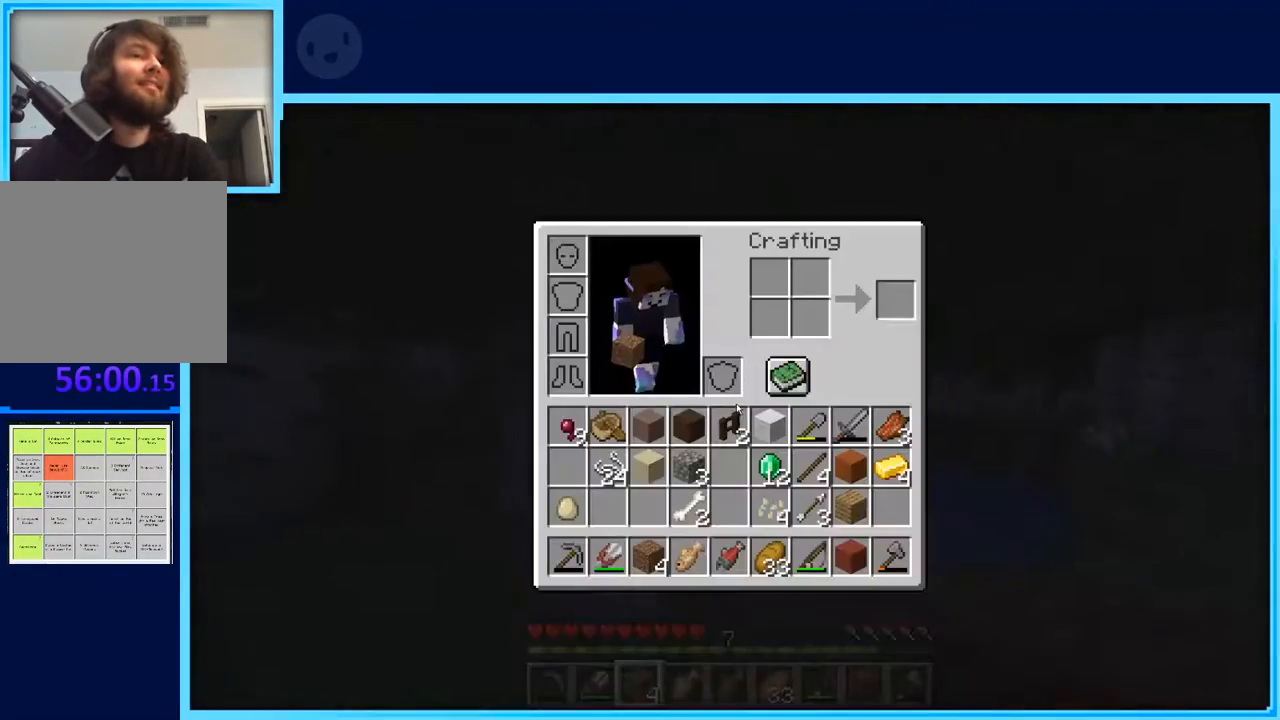
{"keys": [], "events": []}
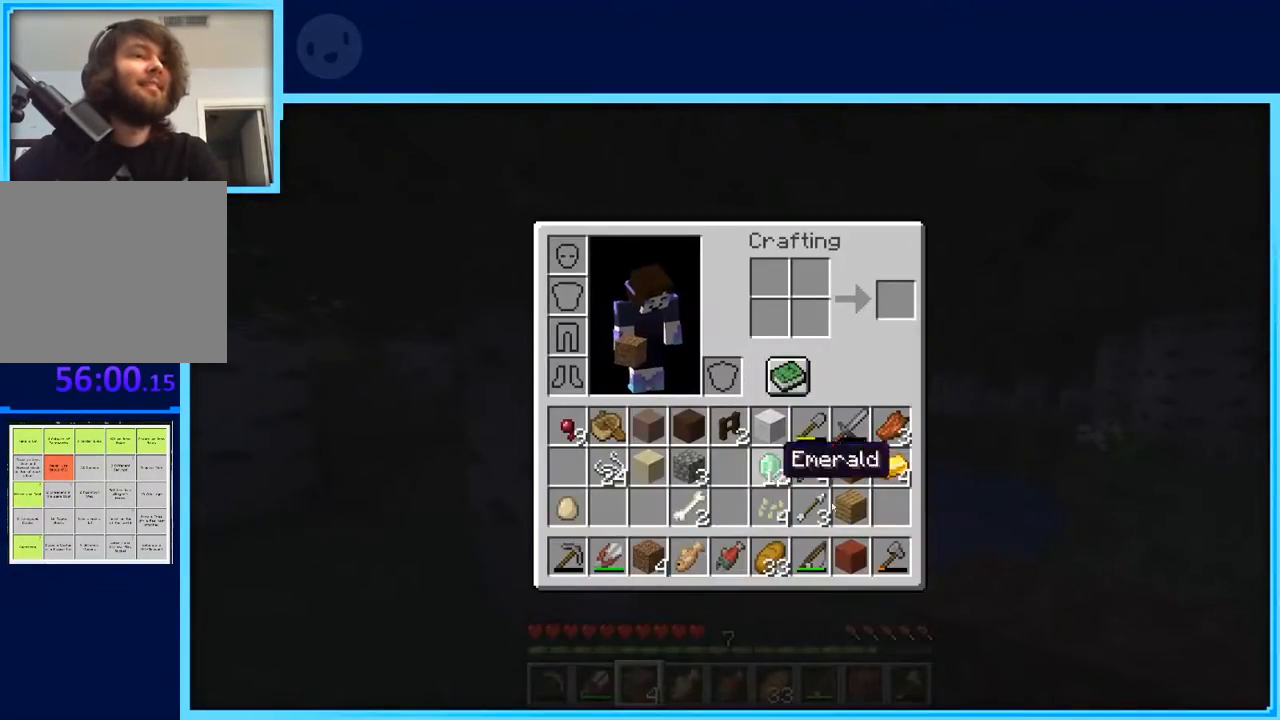
{"keys": [], "events": []}
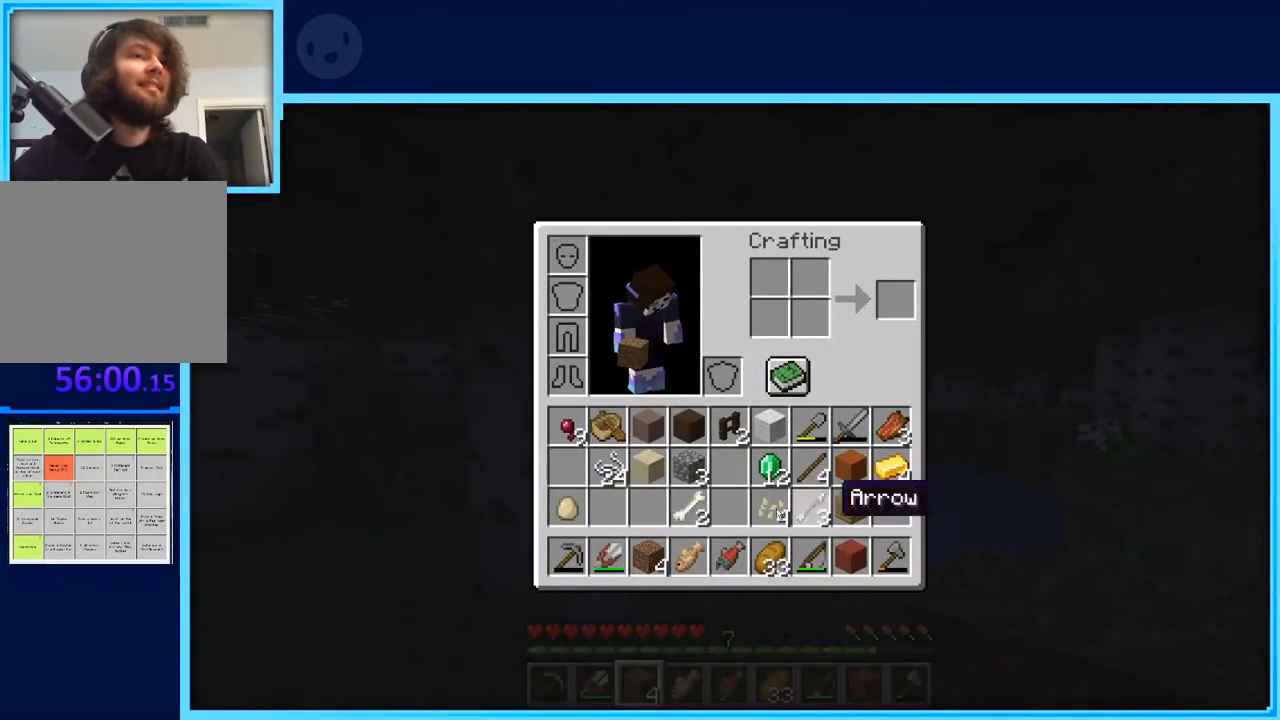
{"keys": [], "events": []}
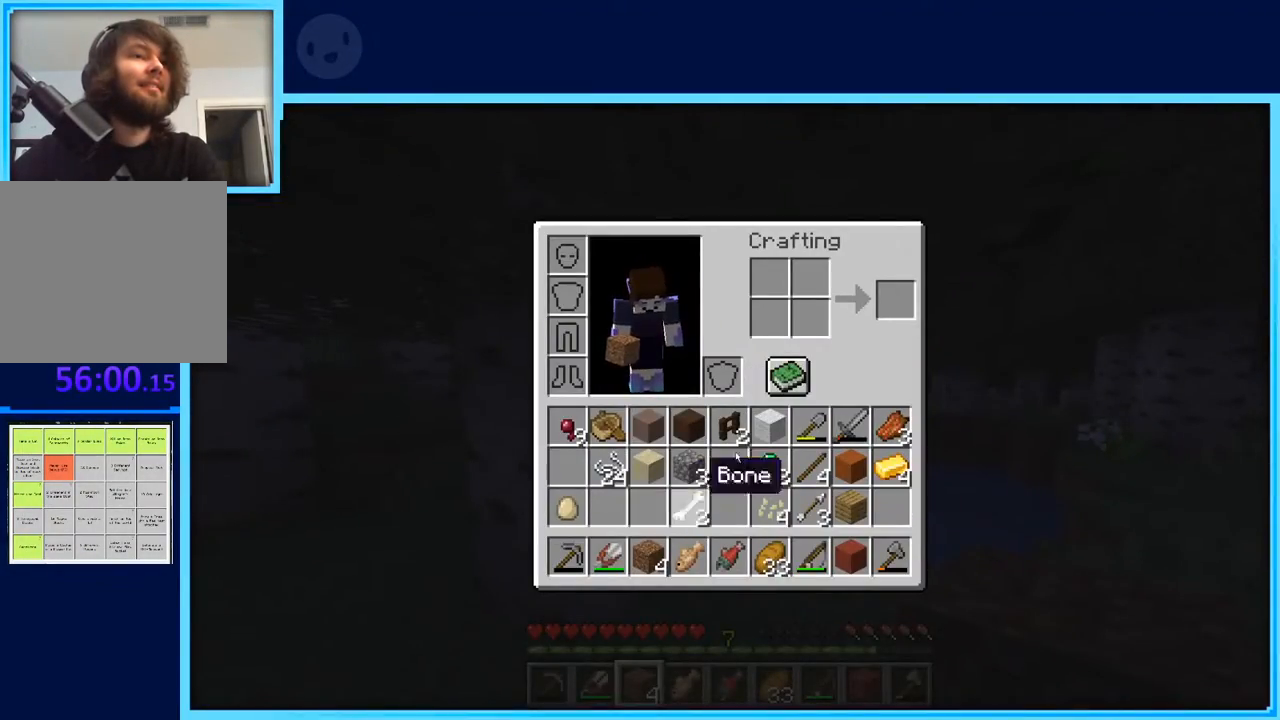
{"keys": [], "events": []}
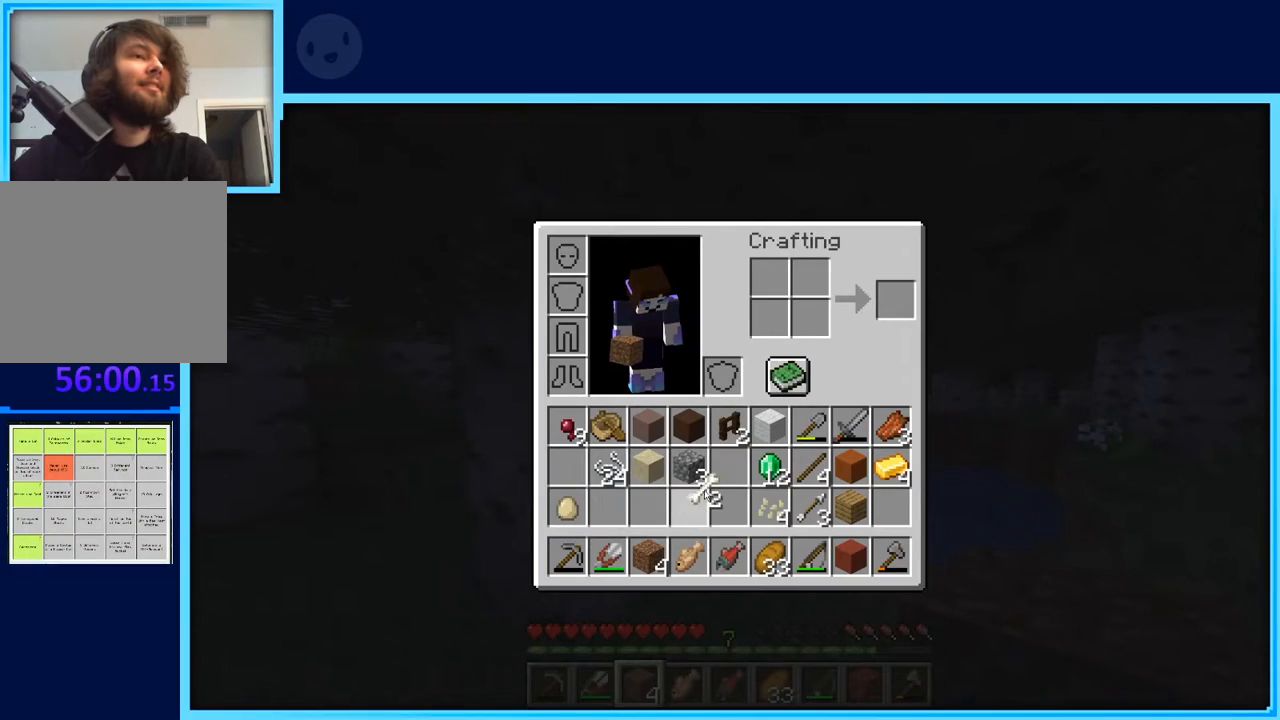
{"keys": [], "events": []}
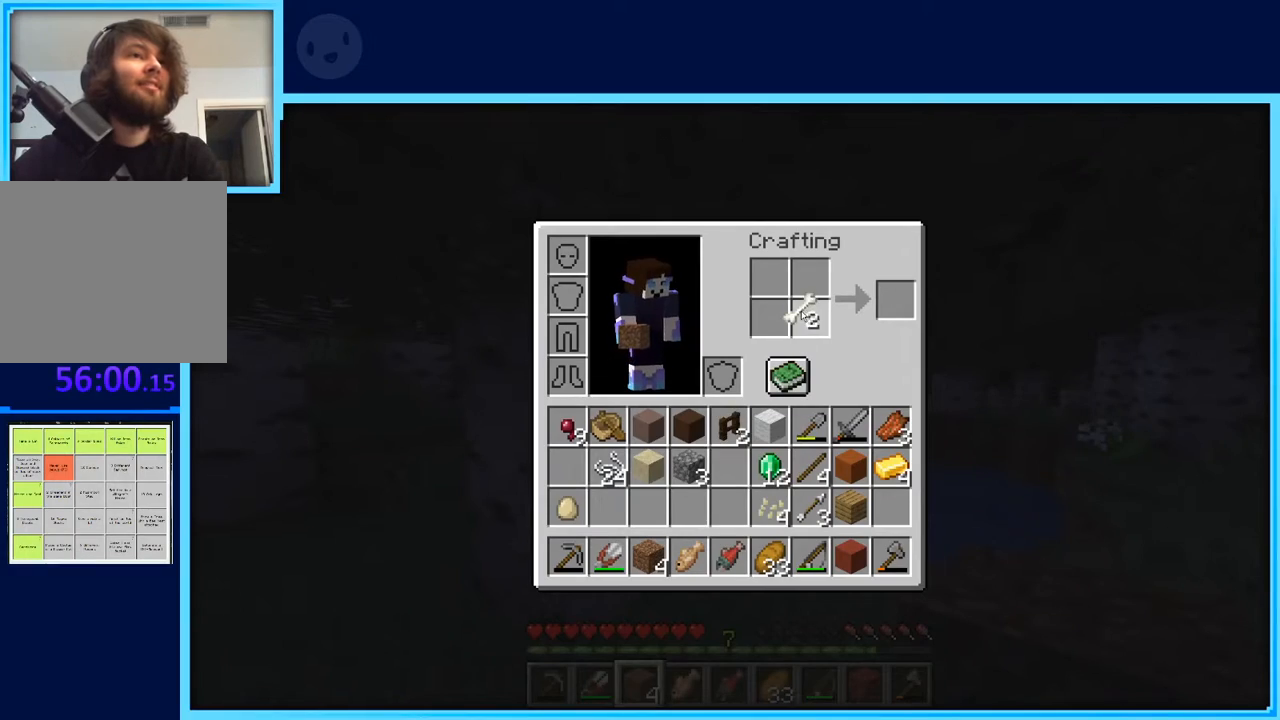
{"keys": [], "events": []}
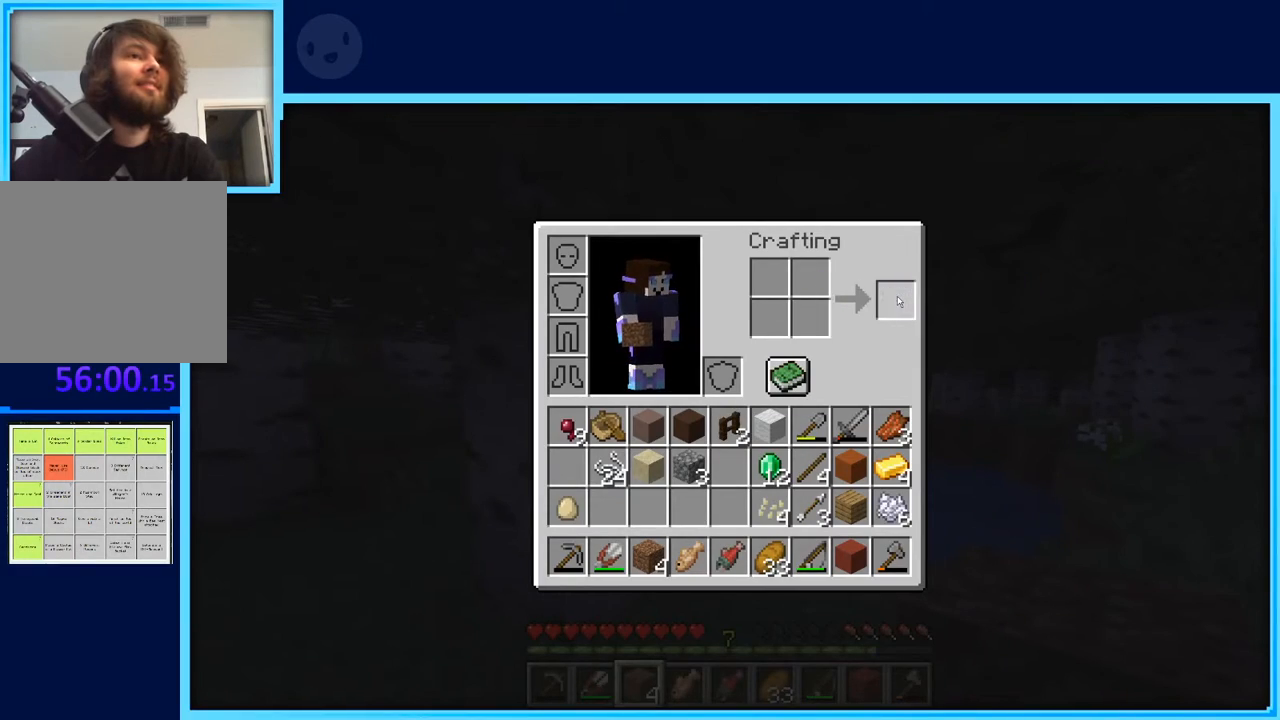
{"keys": [], "events": []}
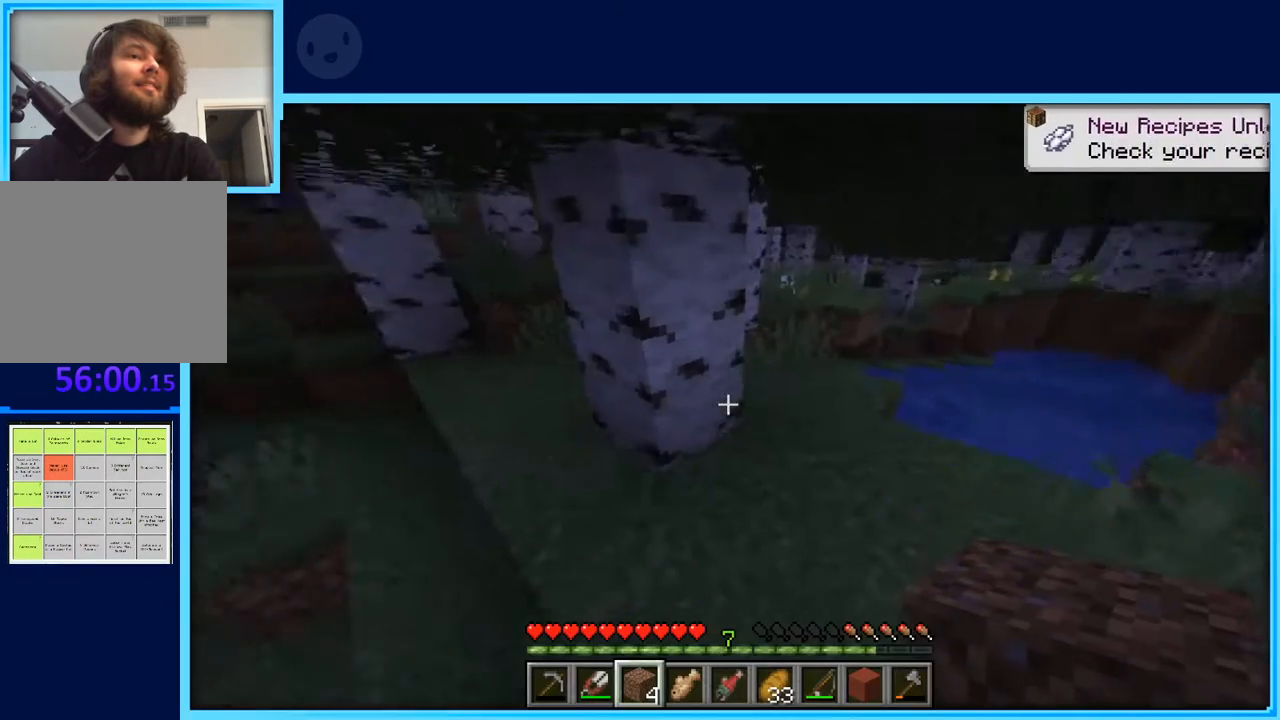
{"keys": ["a", "w"], "events": [[83, "w", "down"], [367, "a", "down"]]}
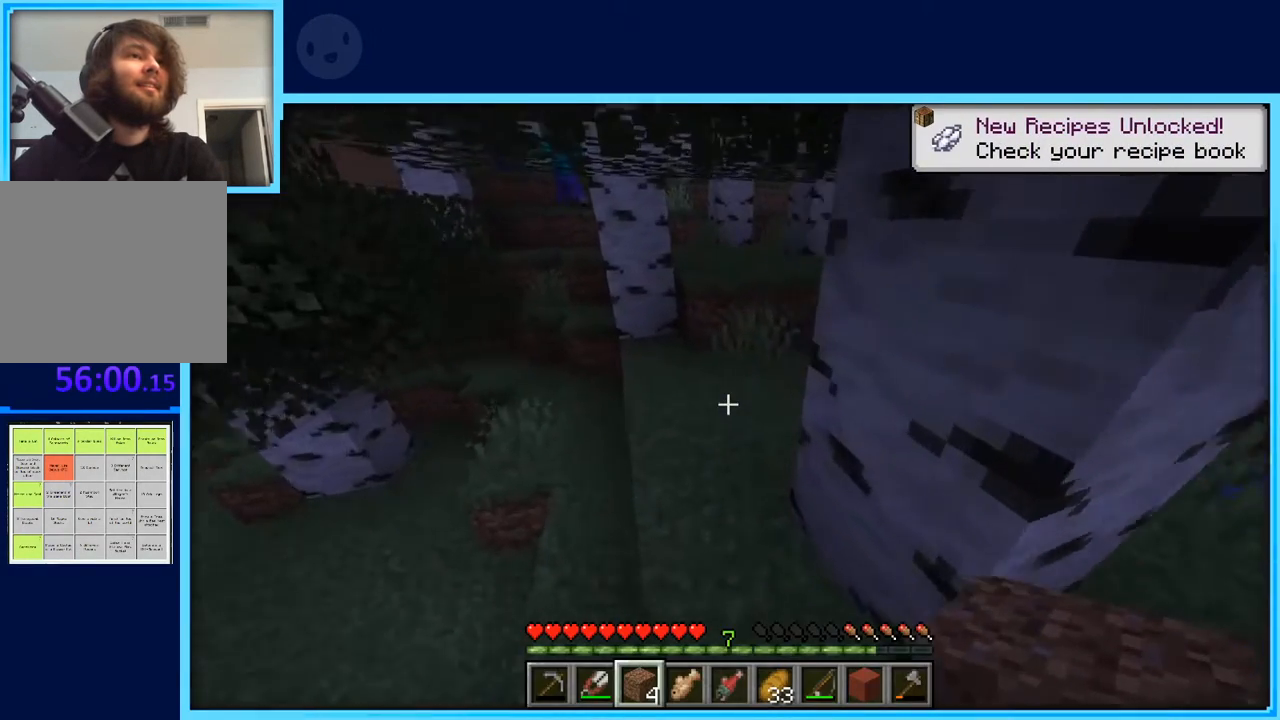
{"keys": [], "events": [[433, "a", "up"], [467, "w", "up"]]}
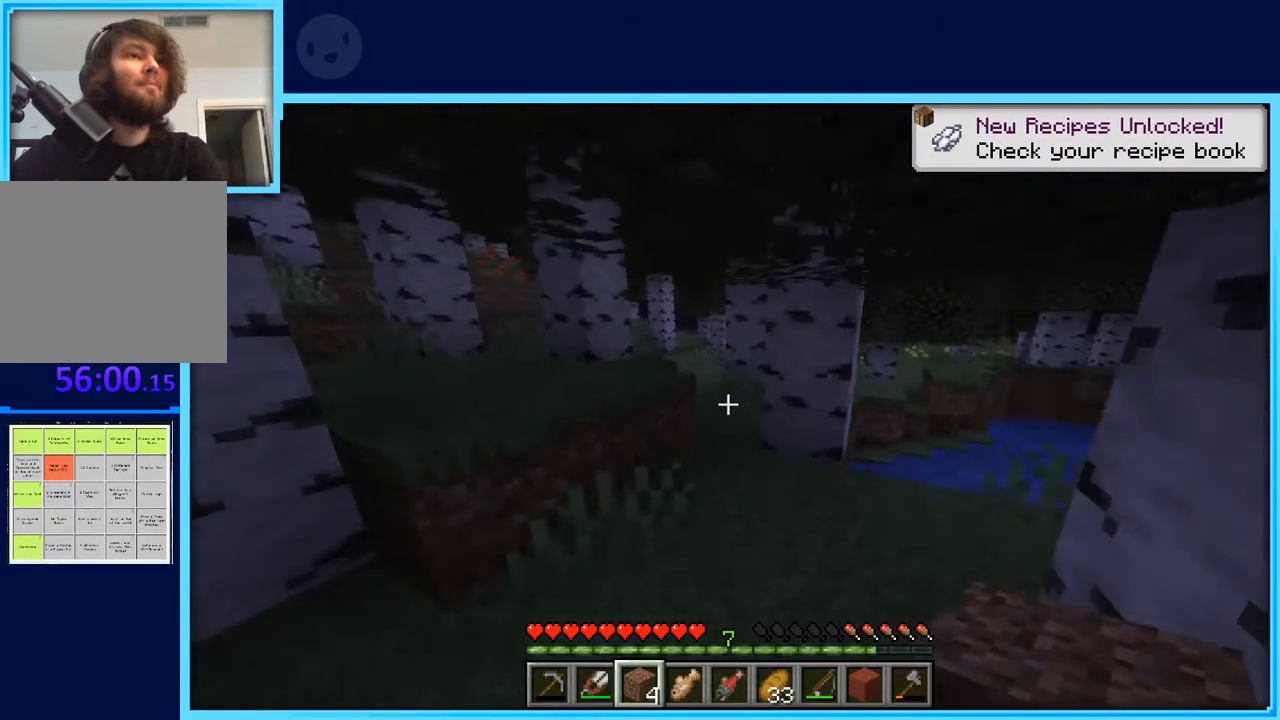
{"keys": ["w"], "events": [[67, "w", "down"], [167, "w", "up"], [200, "w", "down"]]}
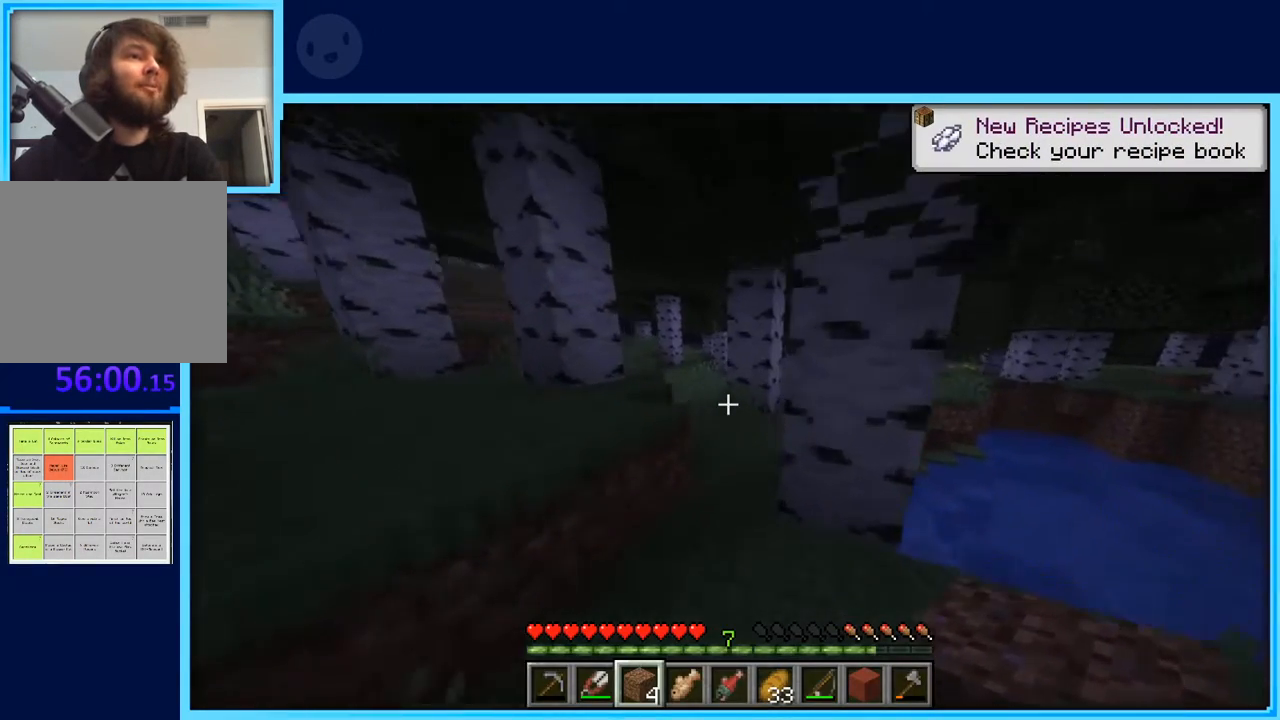
{"keys": ["w"], "events": []}
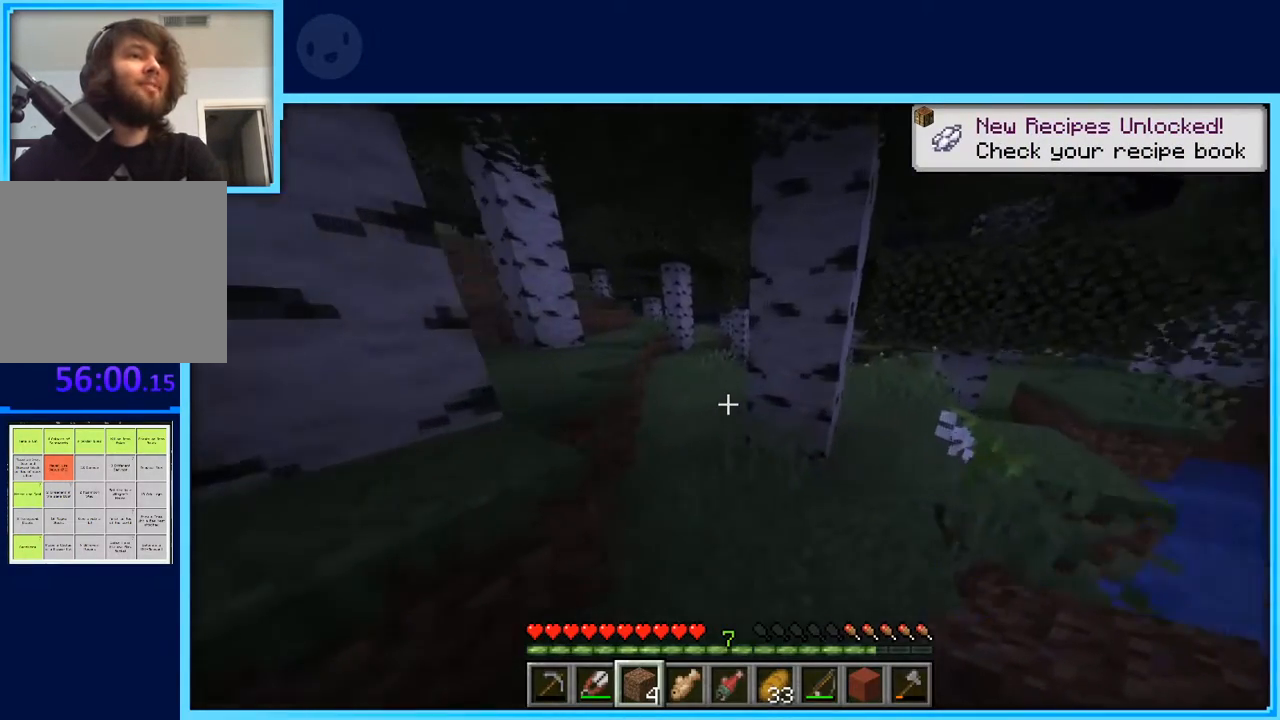
{"keys": ["w"], "events": [[233, "a", "down"], [383, "a", "up"]]}
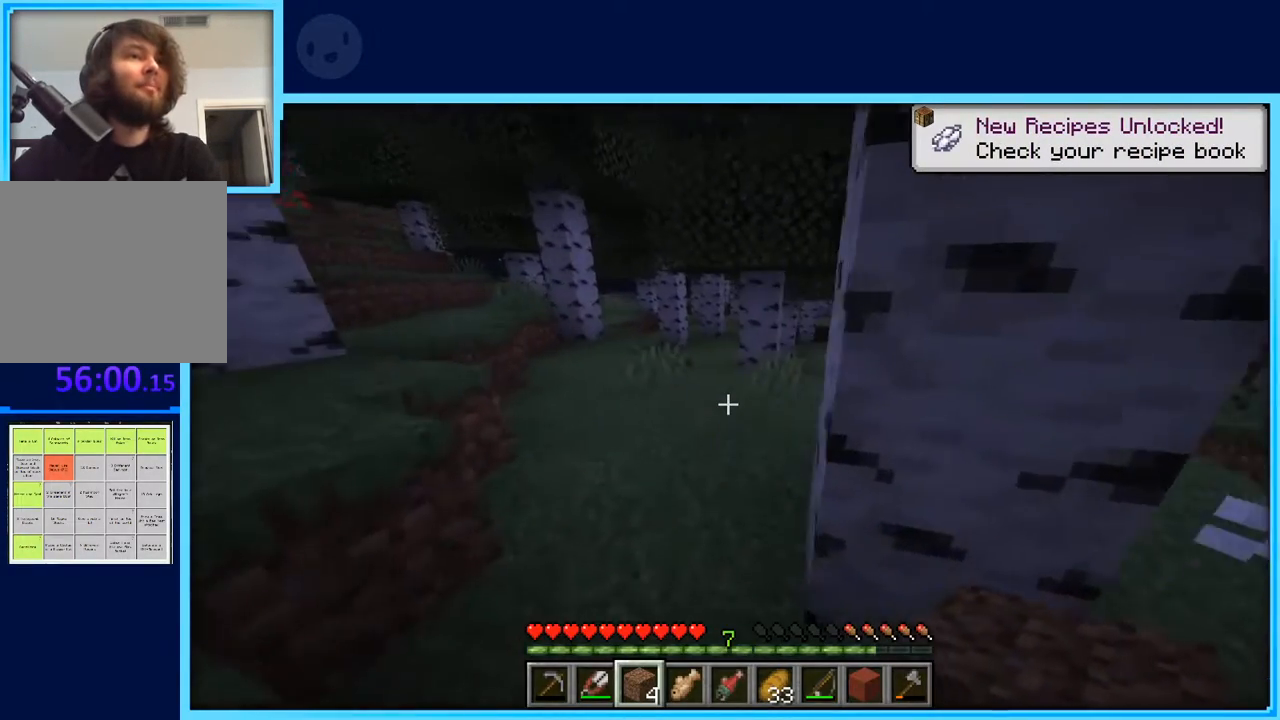
{"keys": ["w"], "events": [[167, "a", "down"], [300, "a", "up"]]}
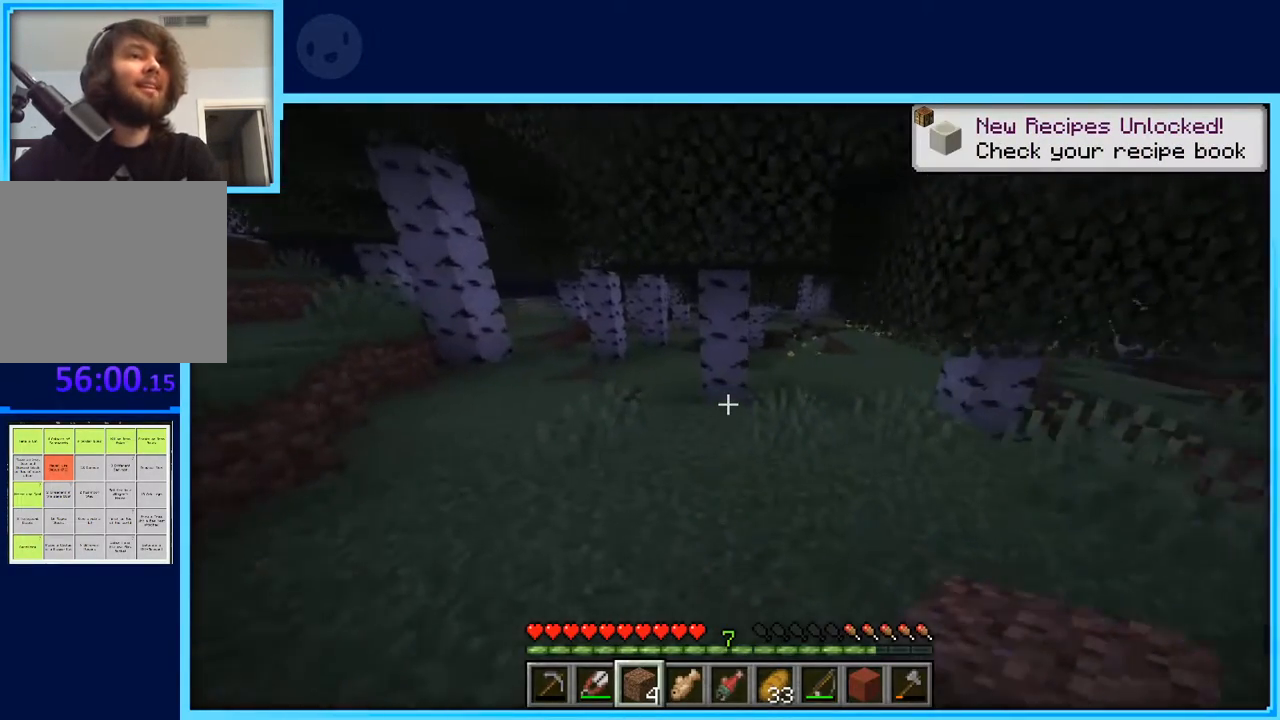
{"keys": ["w"], "events": []}
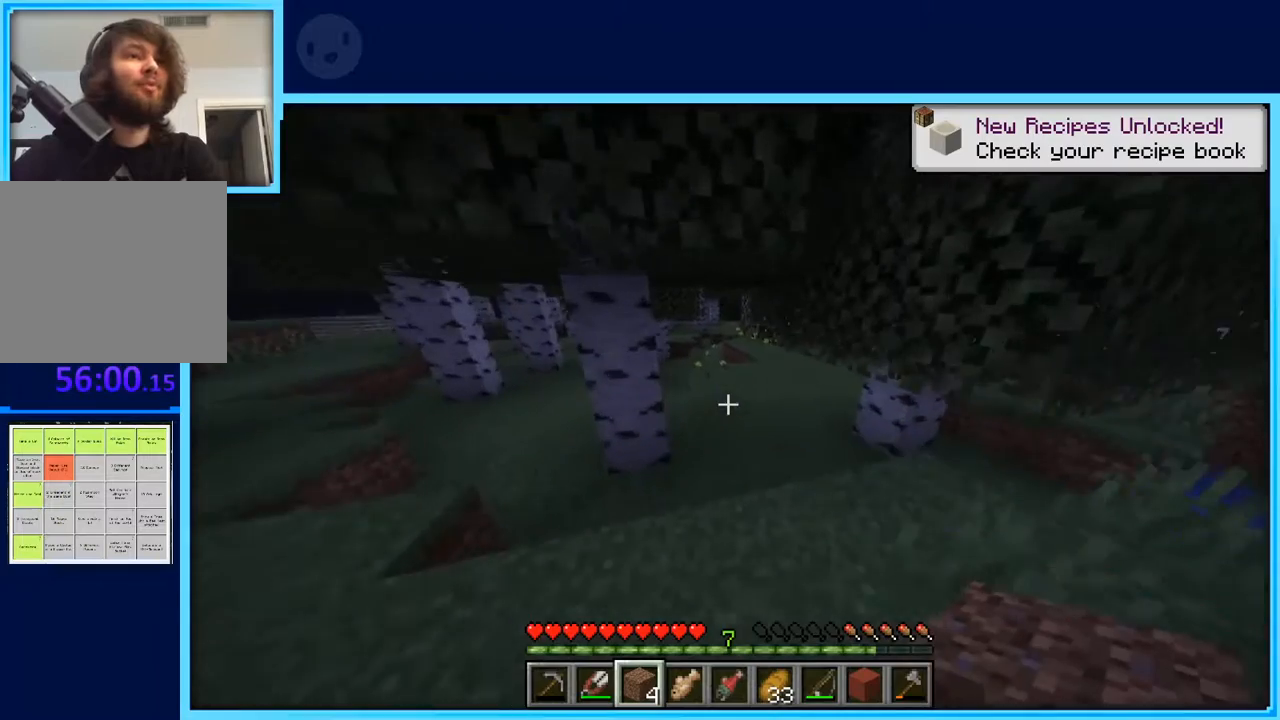
{"keys": ["w"], "events": []}